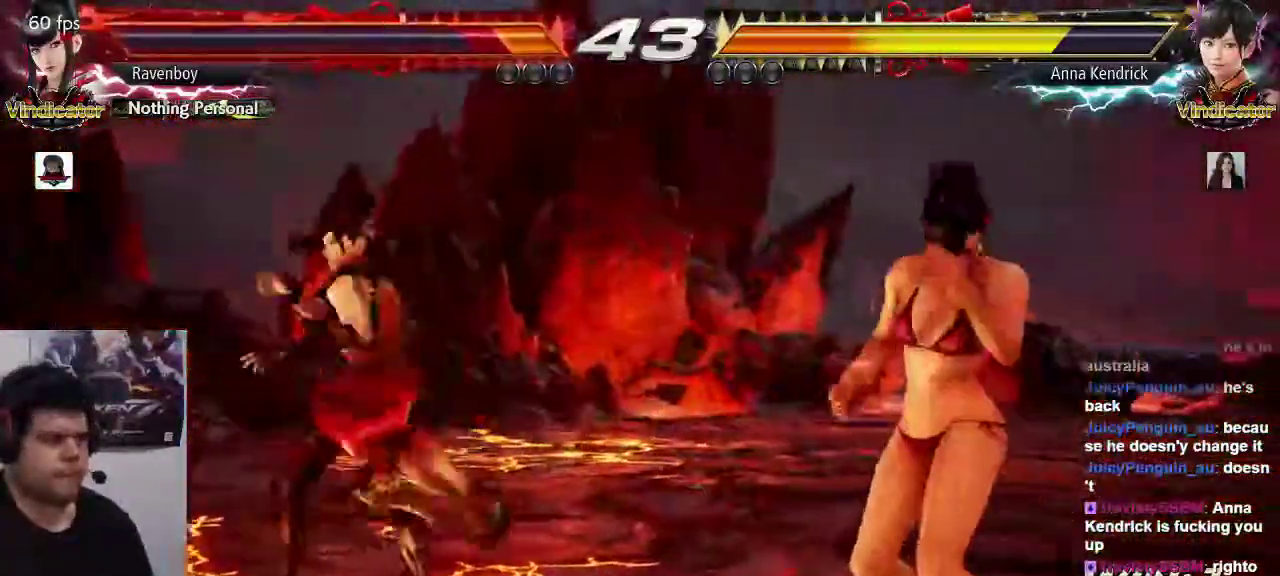
Gameplay with a controller (arcade stick); each line is a JSON object with the inputs held at the frame after it. "events" lists button and stick changes between this image and that frame as [ms after this image, input, new state], when the widget could be followed in between. Not read: L3 R3.
{"buttons": [], "left_stick": "center", "events": [[183, "left_stick", "down"], [233, "TRIANGLE", "down"], [233, "left_stick", "down-left"], [333, "TRIANGLE", "up"], [350, "left_stick", "center"]]}
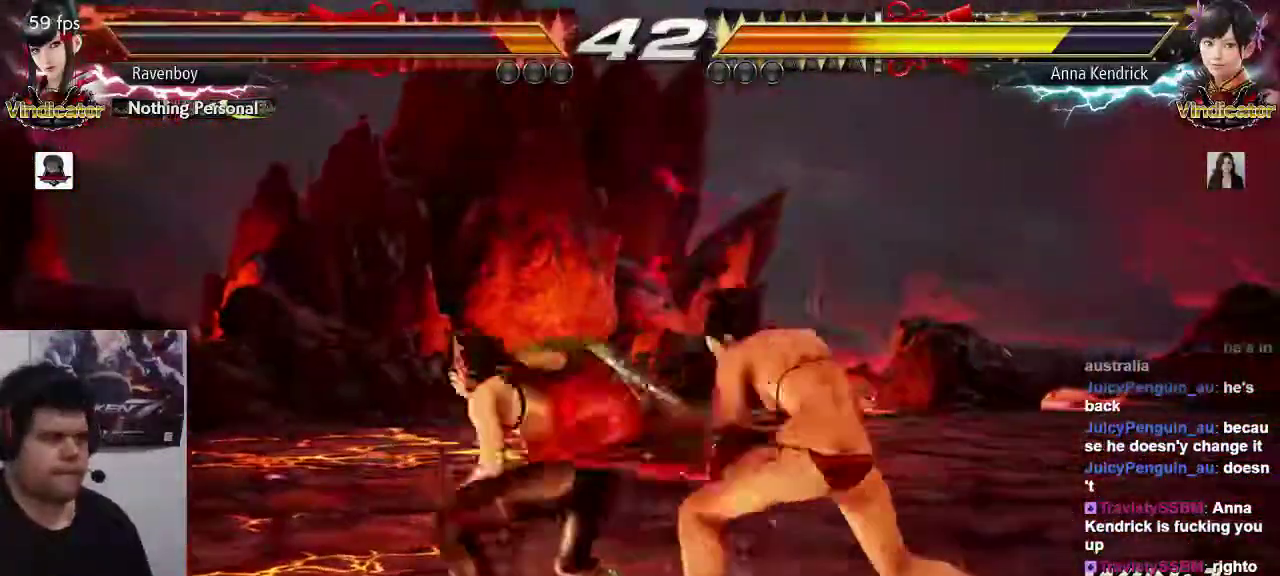
{"buttons": [], "left_stick": "right"}
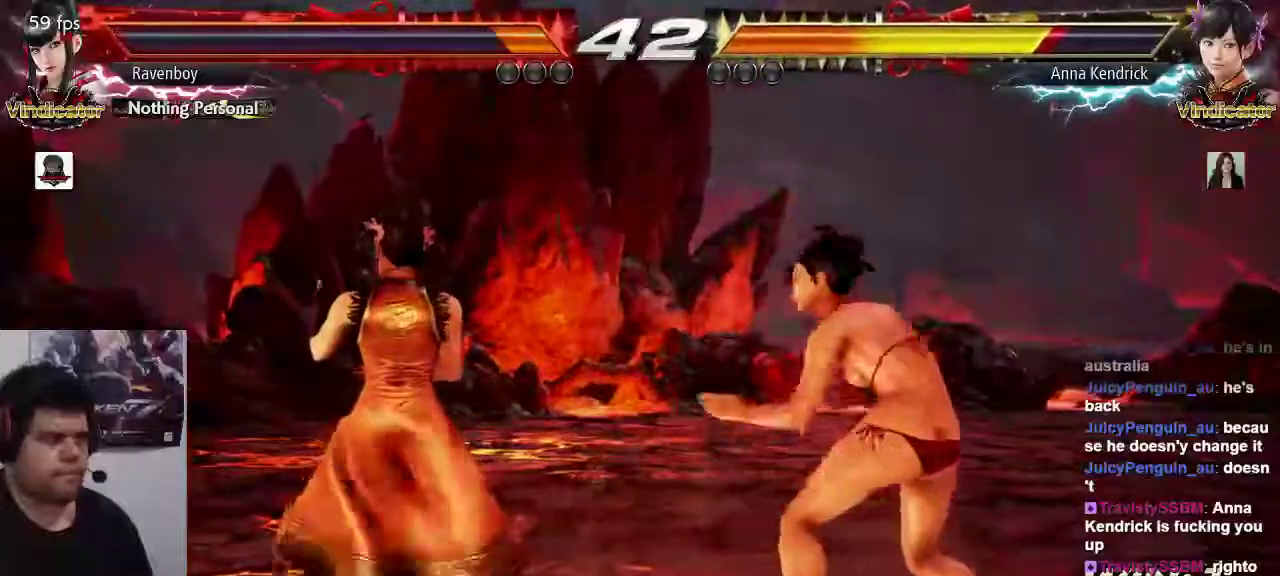
{"buttons": [], "left_stick": "center", "events": [[183, "left_stick", "up"], [283, "left_stick", "center"], [383, "left_stick", "right"], [483, "left_stick", "center"]]}
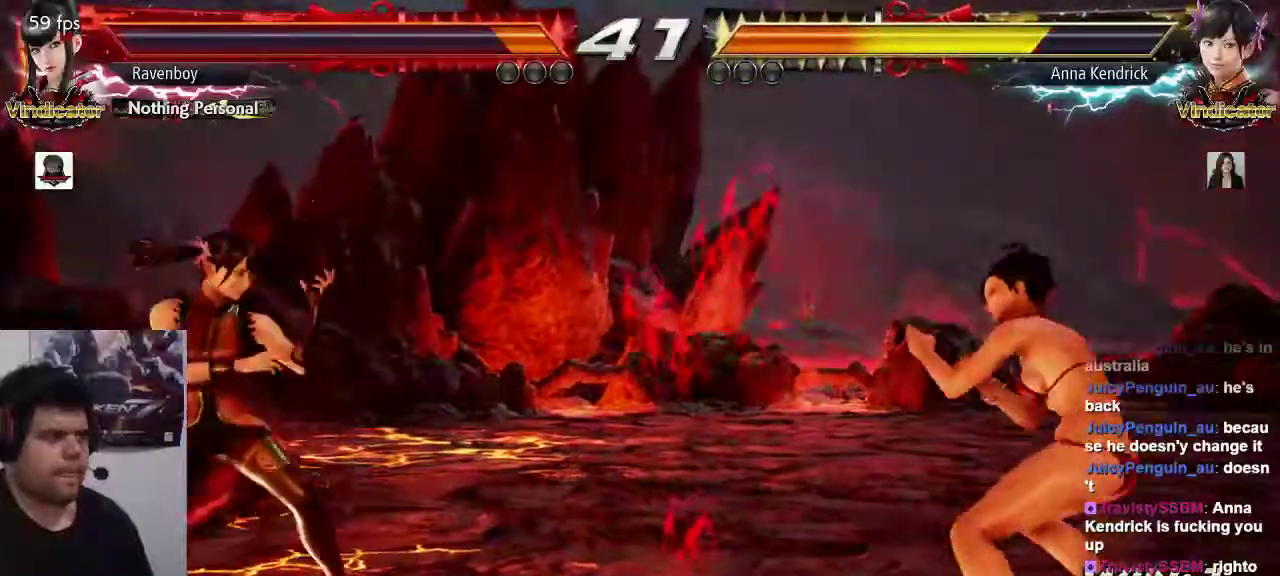
{"buttons": ["TRIANGLE"], "left_stick": "down-left", "events": [[50, "left_stick", "right"], [250, "left_stick", "center"], [317, "left_stick", "right"], [433, "left_stick", "left"], [483, "TRIANGLE", "down"], [483, "left_stick", "down-left"]]}
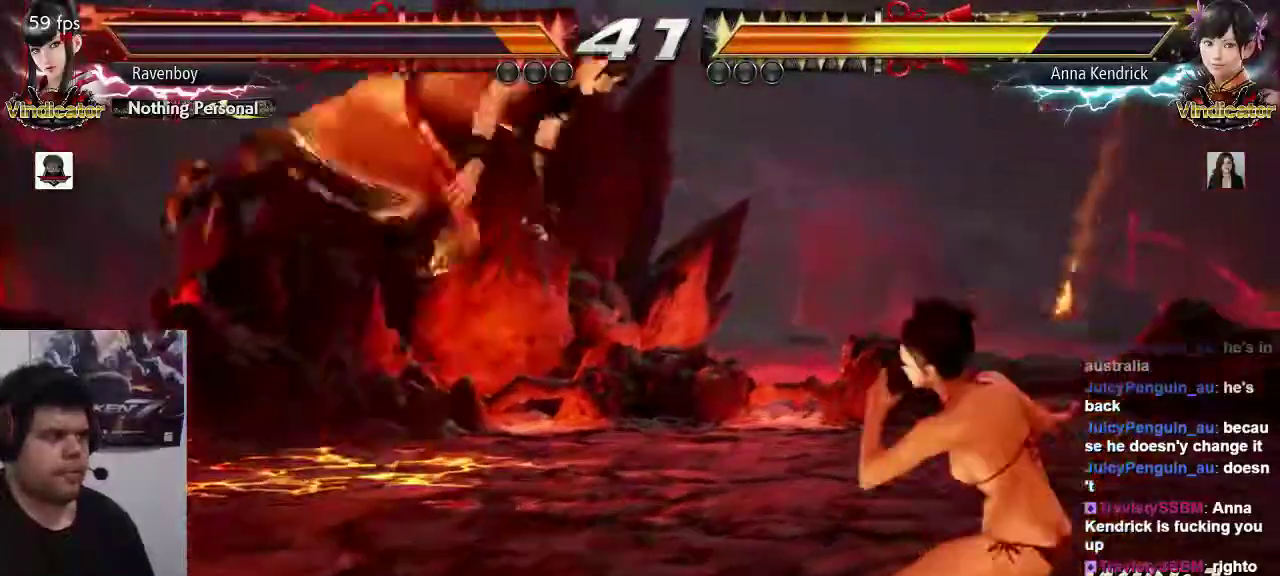
{"buttons": [], "left_stick": "center", "events": [[83, "TRIANGLE", "up"], [133, "left_stick", "center"]]}